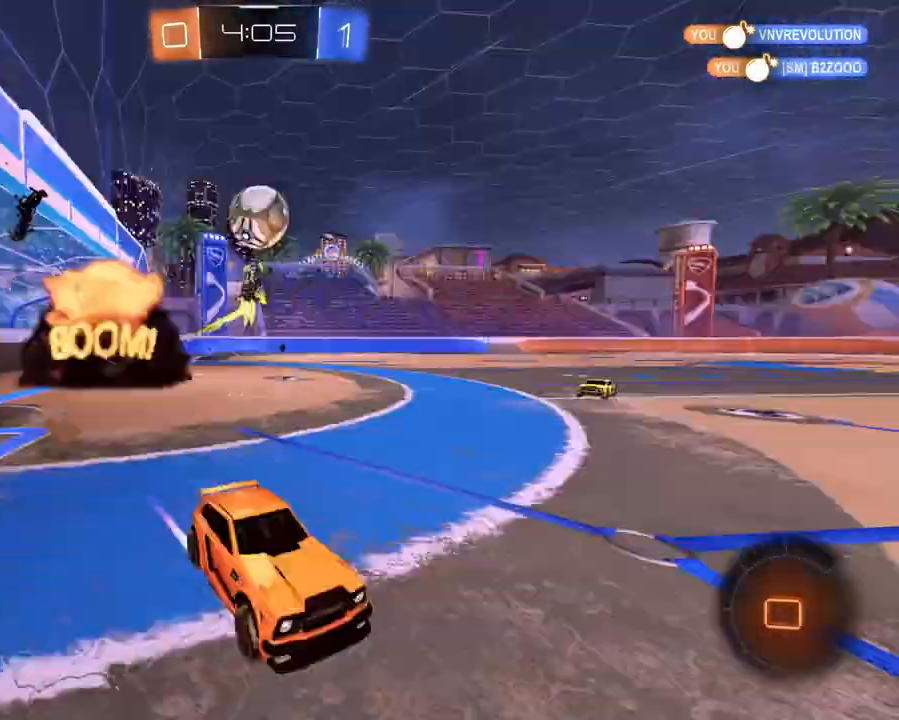
Gameplay with a controller (Xbox layout); each line is a JSON object with the inputs held at the frame after it. "events" lists button and stick changes between this image and that frame as [ms after this image, input, new state], when the widget could be followed in between. Not read: L3 R3.
{"buttons": ["X", "R2"], "left_stick": "center", "right_stick": "center", "events": [[17, "X", "down"], [117, "X", "up"], [167, "L1", "up"], [251, "X", "down"], [351, "X", "up"], [484, "X", "down"]]}
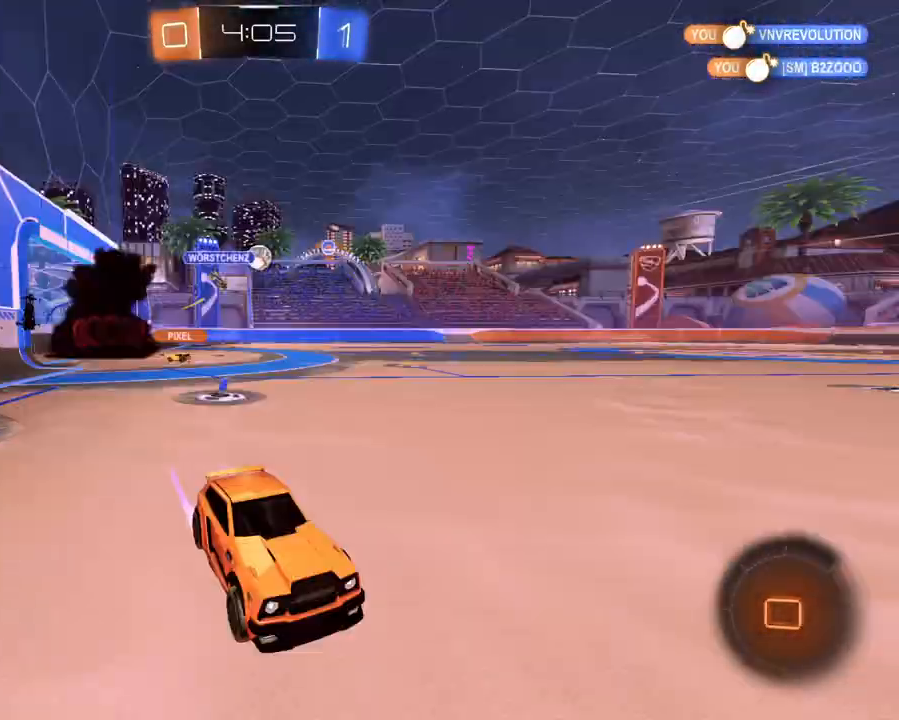
{"buttons": ["L1", "R2"], "left_stick": "left", "right_stick": "center", "events": [[67, "X", "up"], [183, "L1", "down"], [217, "left_stick", "left"]]}
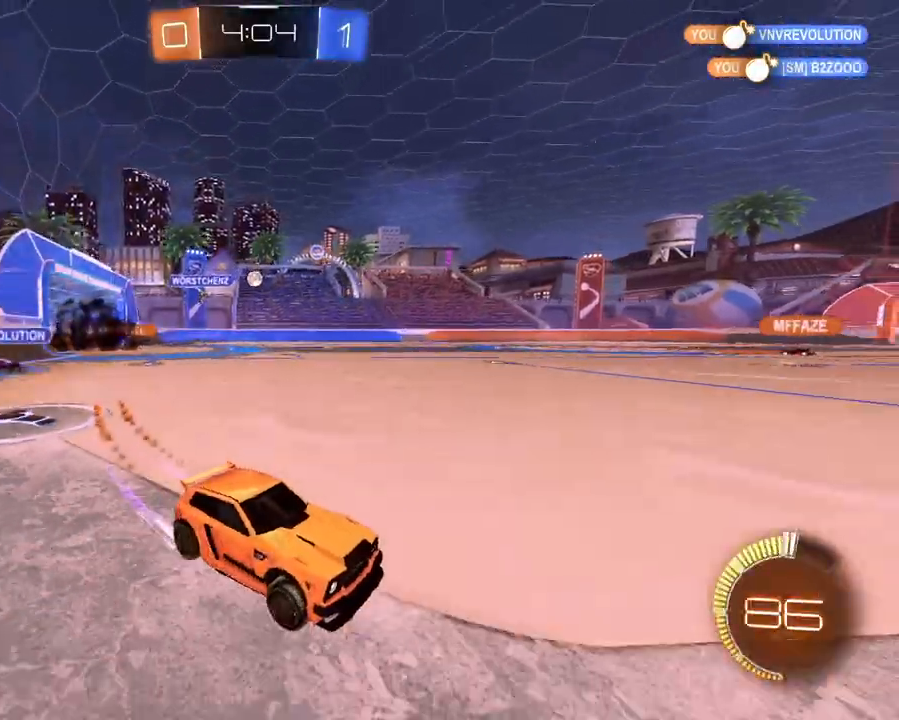
{"buttons": ["X", "R2"], "left_stick": "center", "right_stick": "center", "events": [[184, "X", "down"], [284, "X", "up"], [417, "X", "down"], [434, "L1", "up"], [484, "left_stick", "center"]]}
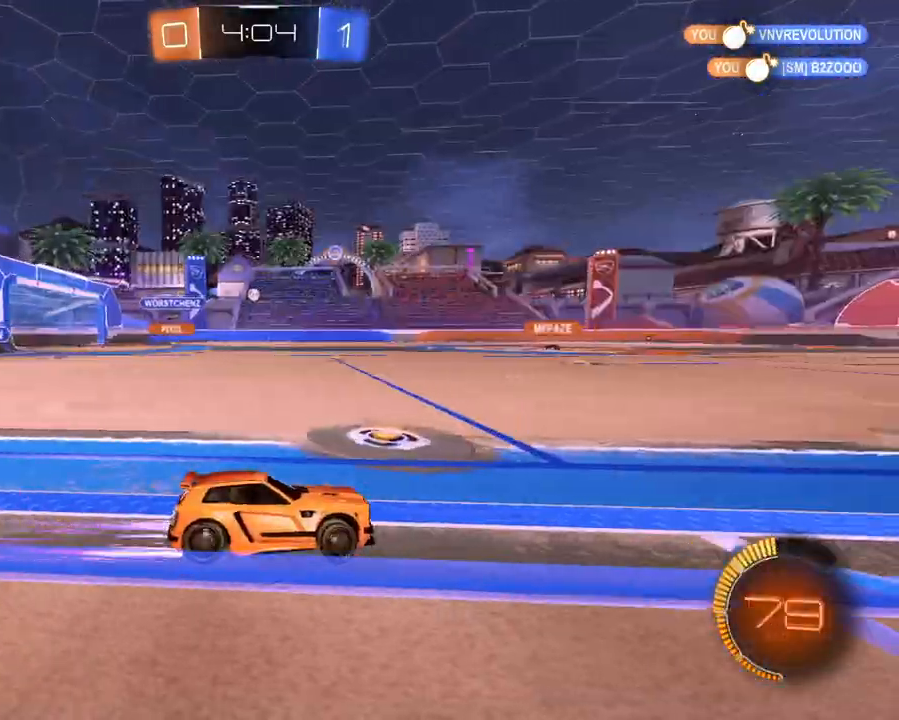
{"buttons": ["L1", "R2"], "left_stick": "right", "right_stick": "center", "events": [[16, "X", "up"], [167, "X", "down"], [250, "X", "up"], [450, "L1", "down"], [450, "left_stick", "right"]]}
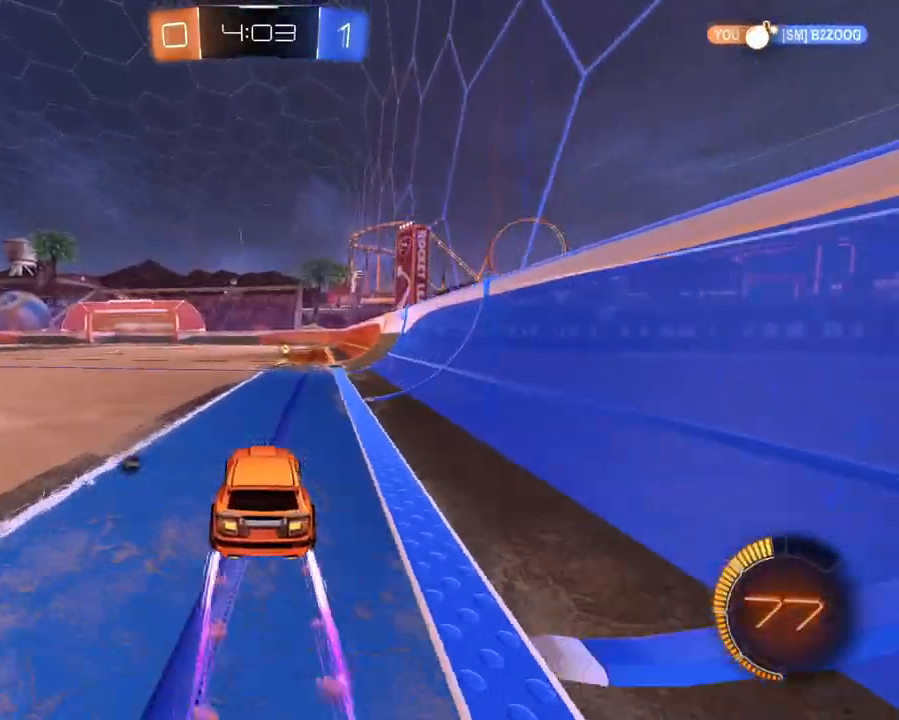
{"buttons": ["R2"], "left_stick": "left", "right_stick": "center", "events": [[84, "X", "down"], [84, "left_stick", "center"], [117, "L1", "up"], [184, "X", "up"], [384, "left_stick", "left"]]}
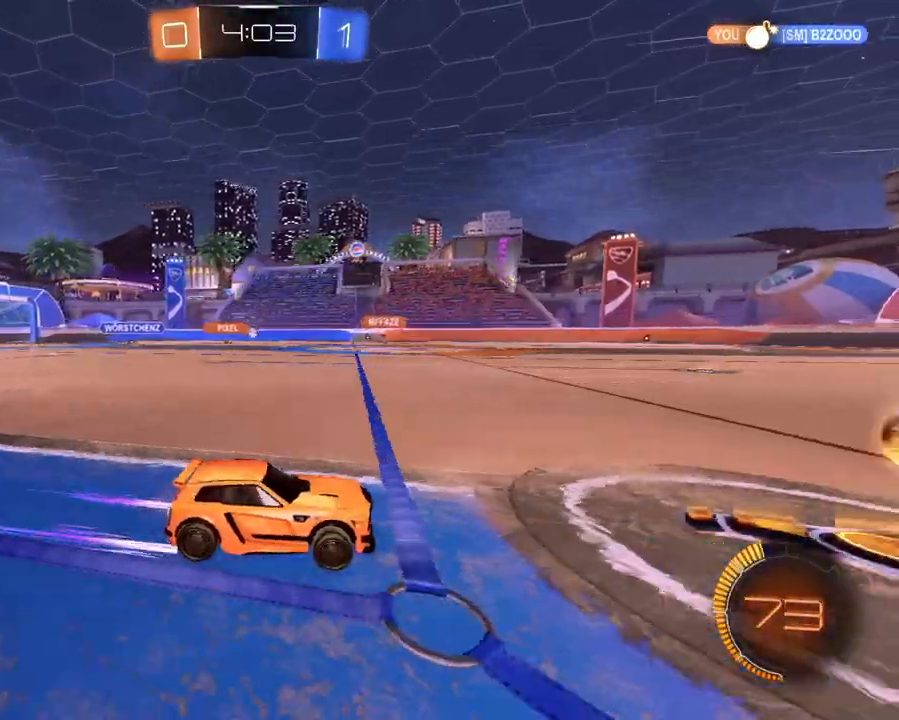
{"buttons": ["R2"], "left_stick": "center", "right_stick": "center", "events": [[133, "L1", "down"], [133, "left_stick", "up-left"], [367, "L1", "up"], [417, "left_stick", "center"]]}
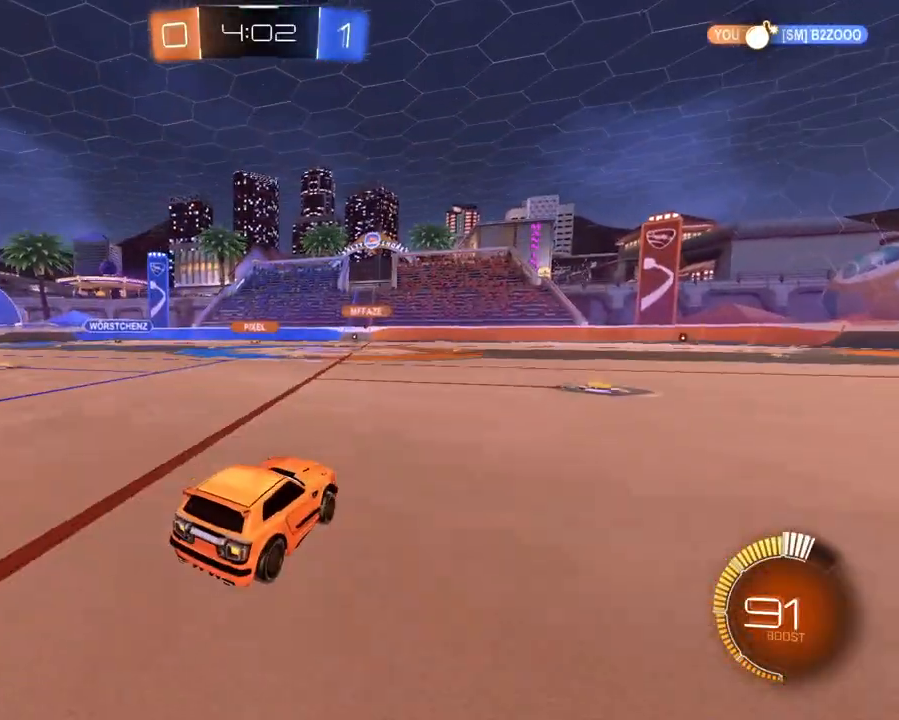
{"buttons": ["R2"], "left_stick": "center", "right_stick": "center", "events": [[167, "left_stick", "right"], [384, "left_stick", "center"]]}
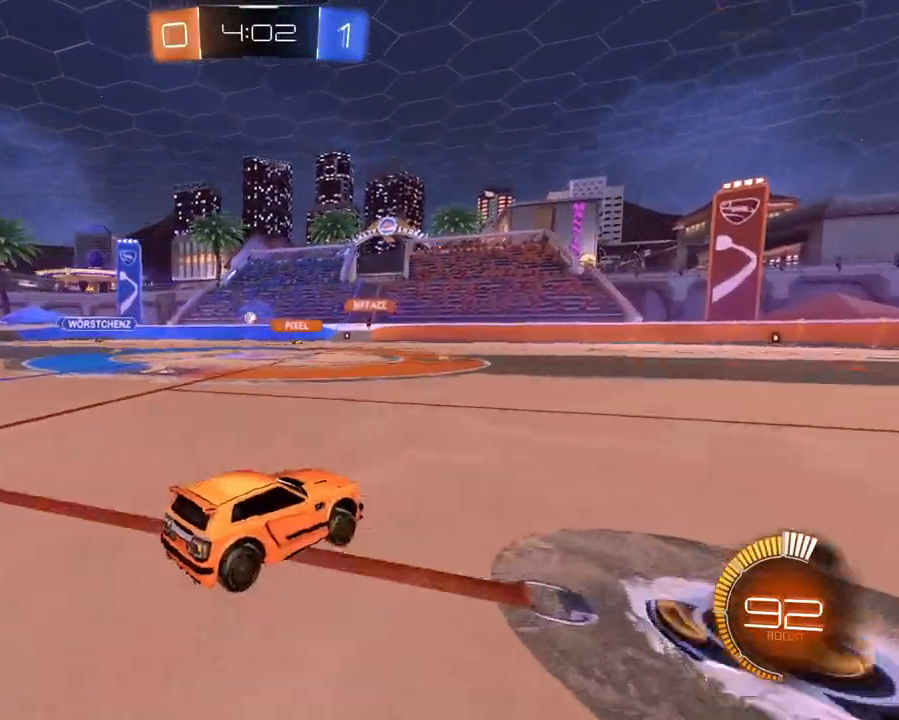
{"buttons": ["R2"], "left_stick": "left", "right_stick": "center", "events": [[83, "left_stick", "left"]]}
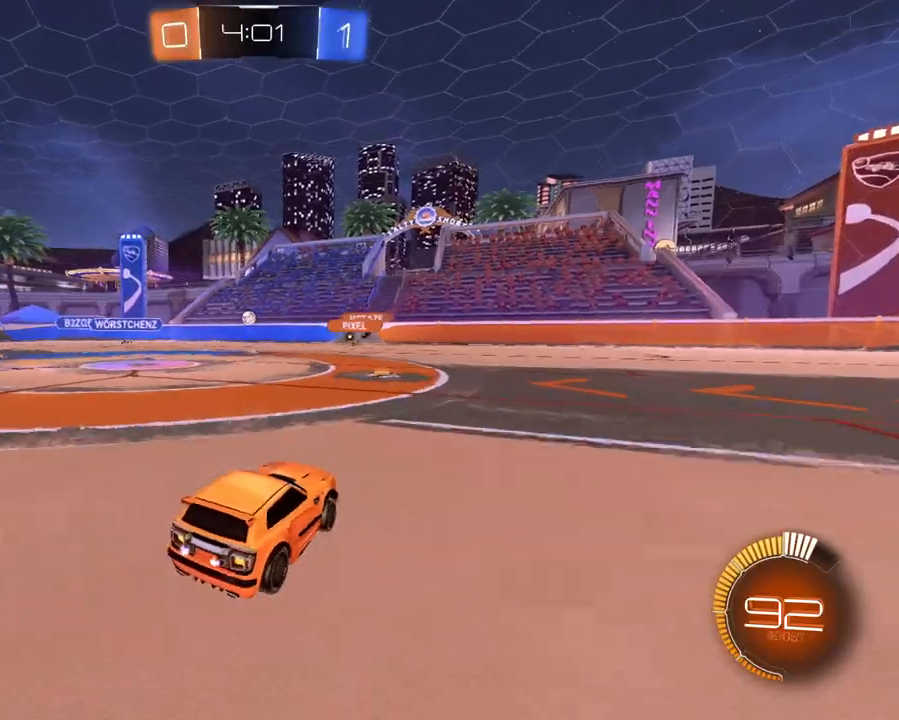
{"buttons": ["R2"], "left_stick": "left", "right_stick": "center", "events": [[284, "left_stick", "center"], [501, "left_stick", "left"]]}
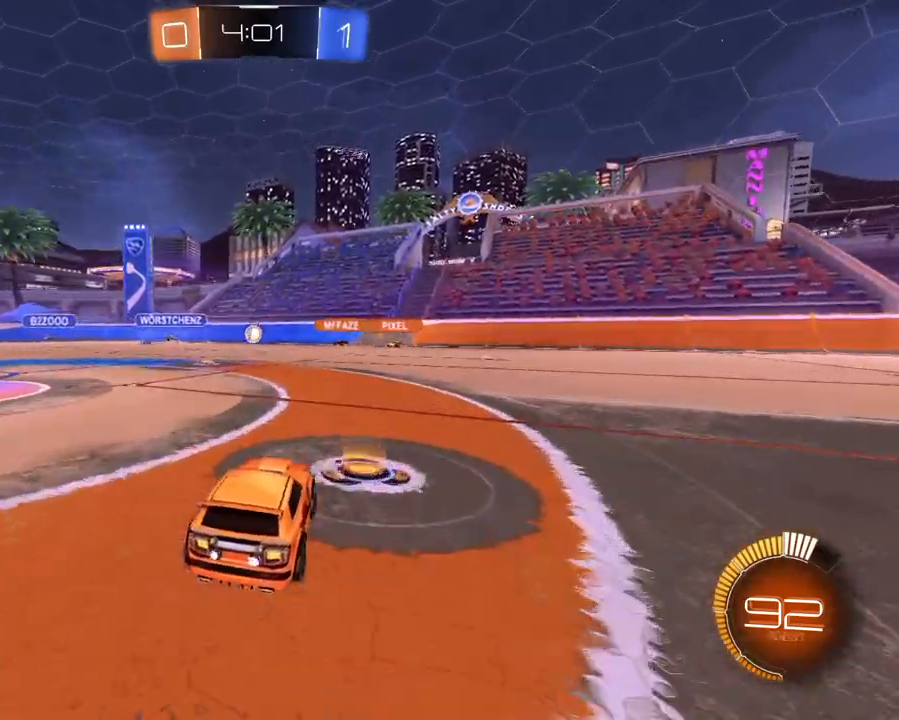
{"buttons": ["R2"], "left_stick": "center", "right_stick": "center", "events": [[150, "left_stick", "center"], [217, "left_stick", "right"], [384, "left_stick", "left"], [484, "left_stick", "center"]]}
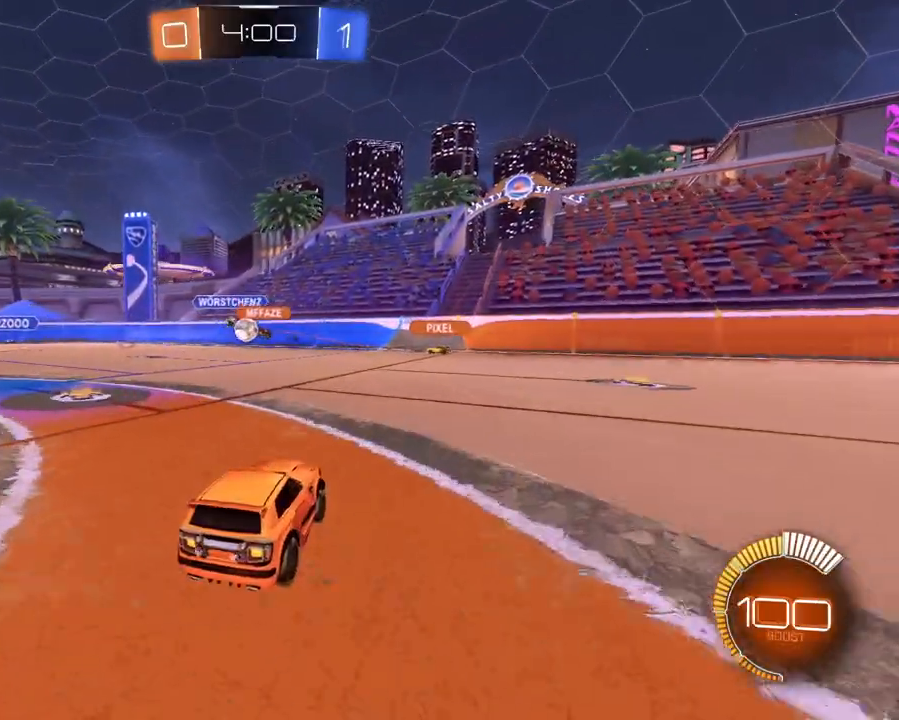
{"buttons": ["L1", "R2"], "left_stick": "up-left", "right_stick": "center", "events": [[34, "left_stick", "left"], [317, "left_stick", "right"], [367, "L1", "down"], [484, "left_stick", "up-left"]]}
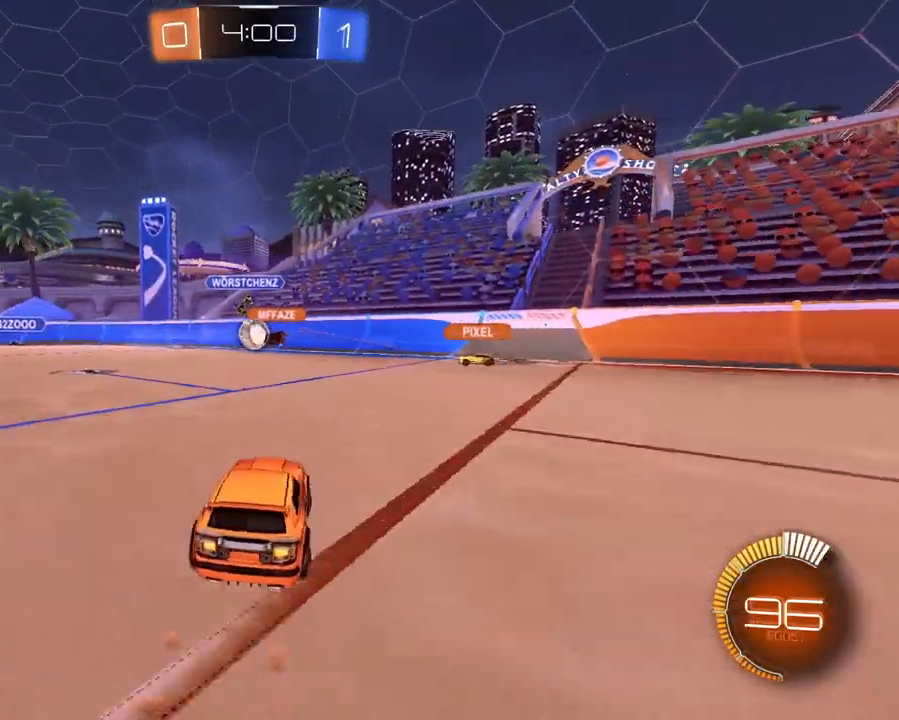
{"buttons": ["R2"], "left_stick": "left", "right_stick": "center", "events": [[167, "left_stick", "center"], [317, "left_stick", "left"], [367, "L1", "up"]]}
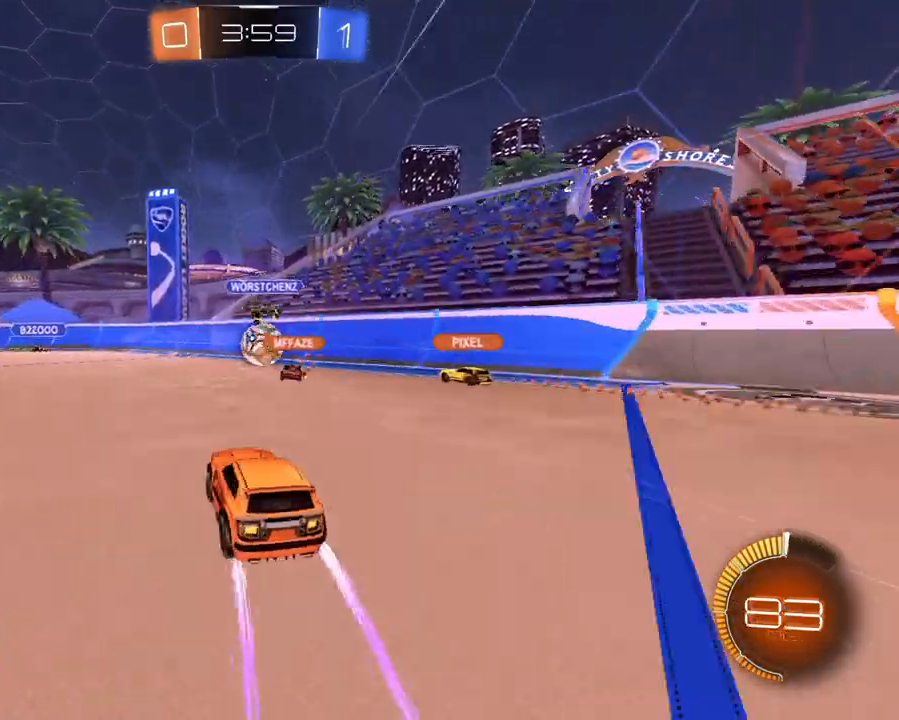
{"buttons": ["R2"], "left_stick": "left", "right_stick": "center", "events": []}
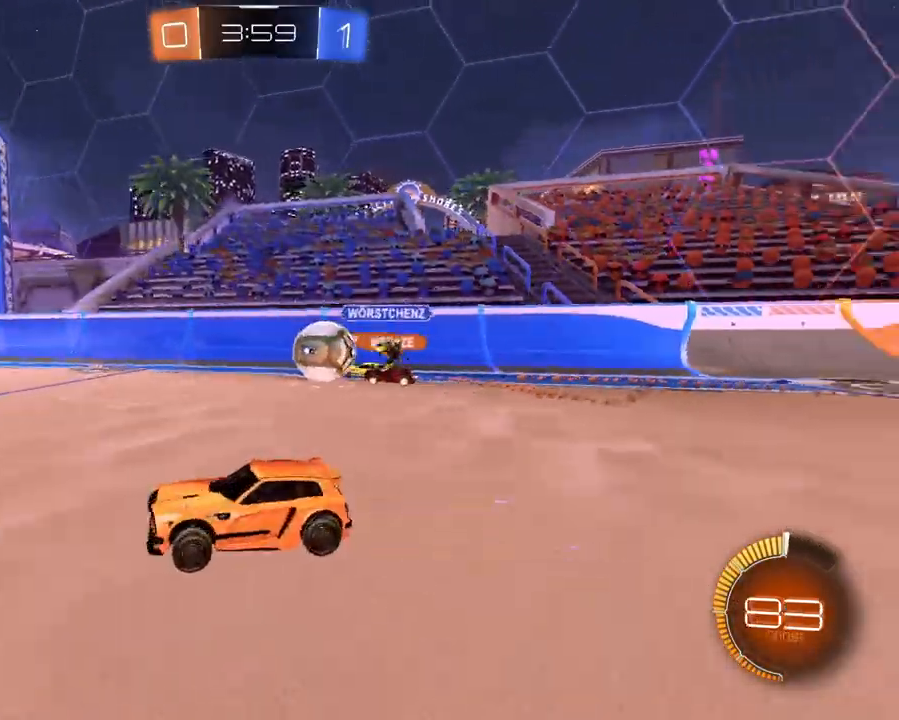
{"buttons": ["R2"], "left_stick": "left", "right_stick": "center", "events": []}
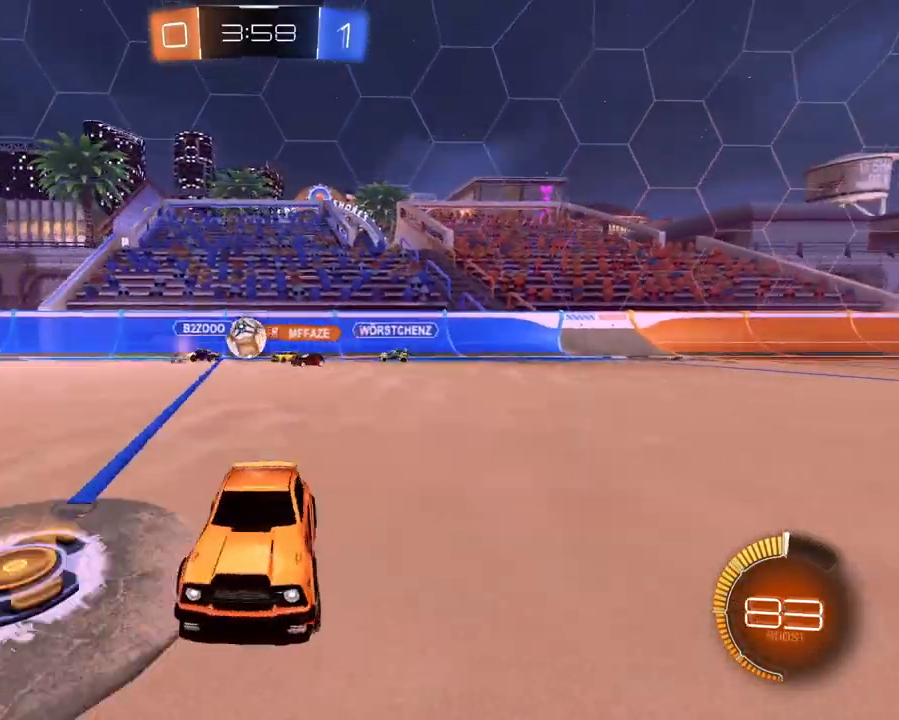
{"buttons": ["L1", "R2"], "left_stick": "left", "right_stick": "center", "events": [[483, "L1", "down"]]}
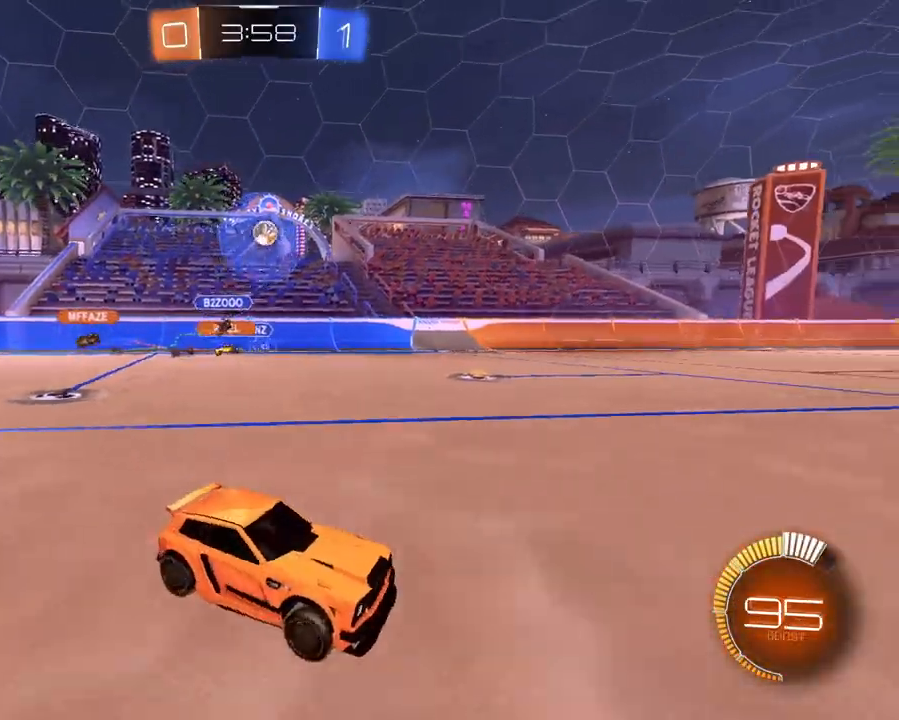
{"buttons": ["R2"], "left_stick": "center", "right_stick": "center", "events": [[117, "left_stick", "up-left"], [200, "A", "down"], [217, "left_stick", "up"], [300, "A", "up"], [317, "A", "down"], [350, "X", "down"], [384, "L1", "up"], [434, "A", "up"], [451, "X", "up"], [451, "left_stick", "center"]]}
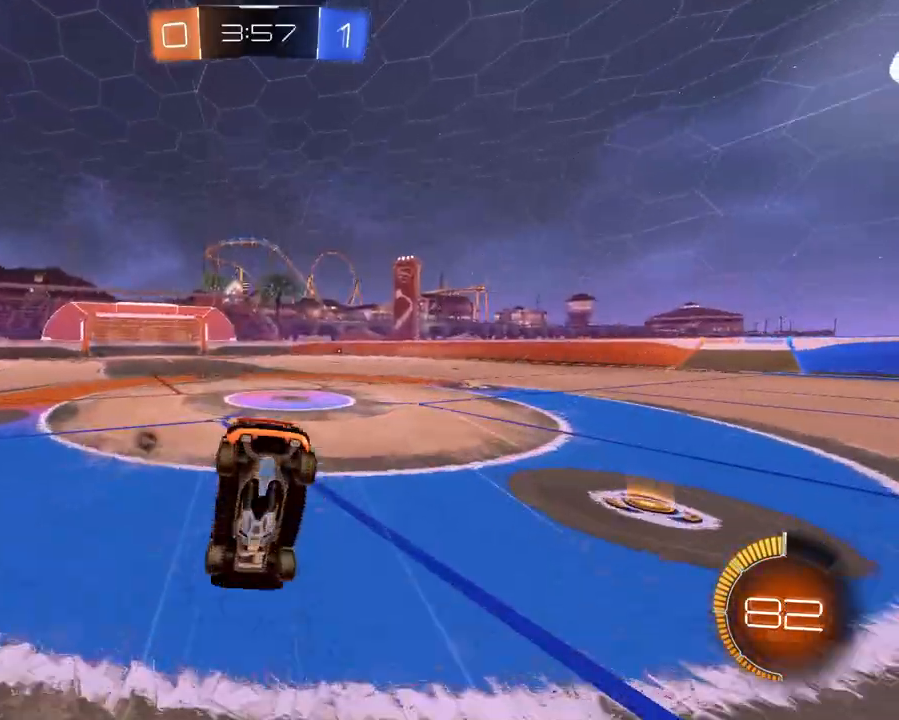
{"buttons": ["R2"], "left_stick": "center", "right_stick": "center", "events": [[116, "X", "down"], [150, "SELECT", "down"], [200, "X", "up"], [300, "SELECT", "up"]]}
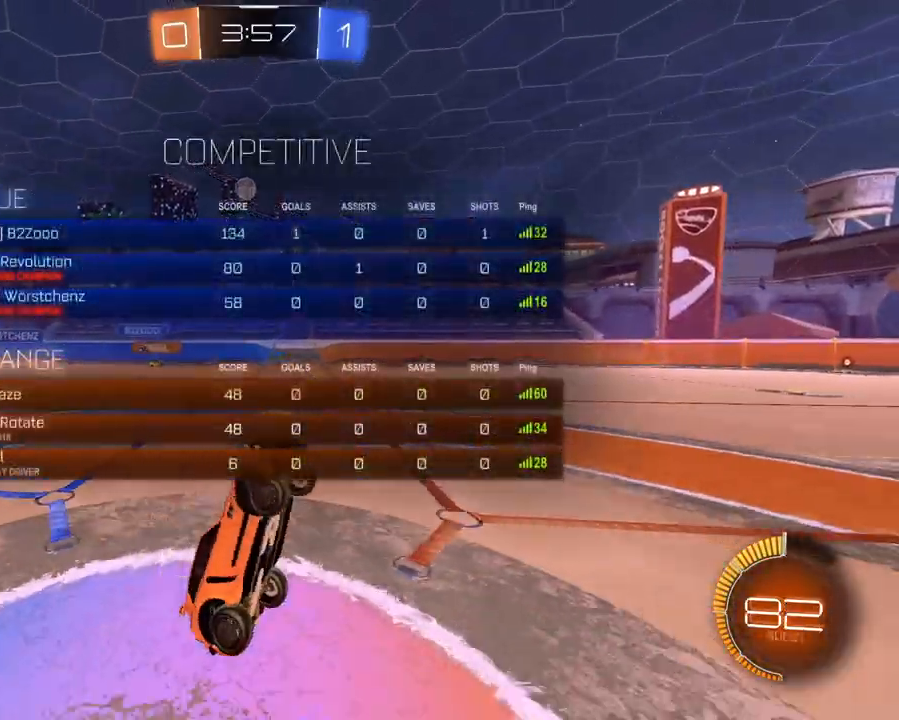
{"buttons": ["R2"], "left_stick": "left", "right_stick": "center", "events": [[484, "left_stick", "left"]]}
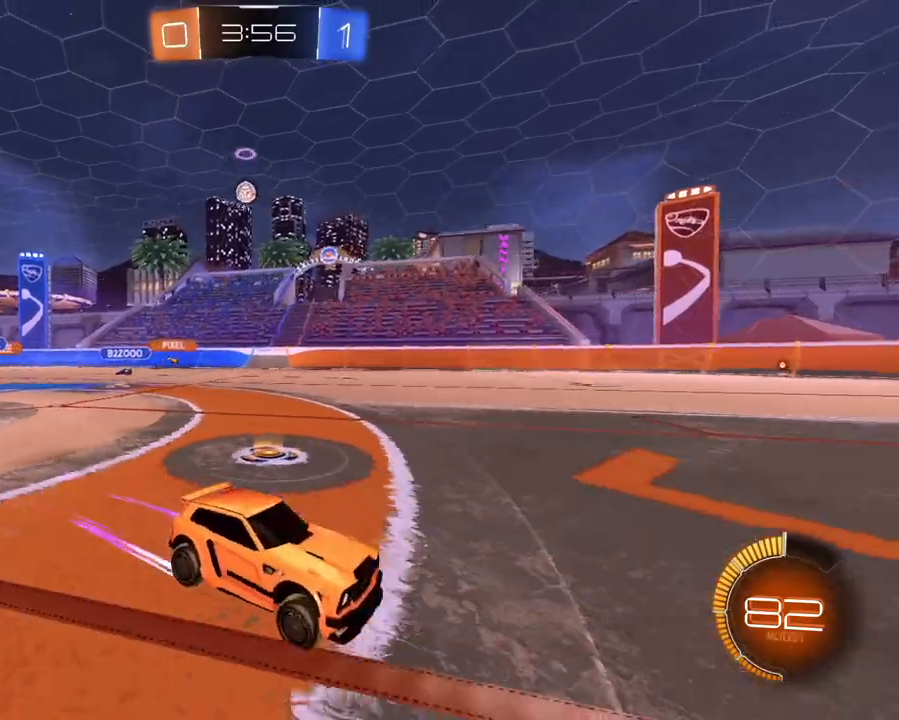
{"buttons": ["R2"], "left_stick": "left", "right_stick": "center", "events": [[100, "left_stick", "center"], [383, "left_stick", "left"]]}
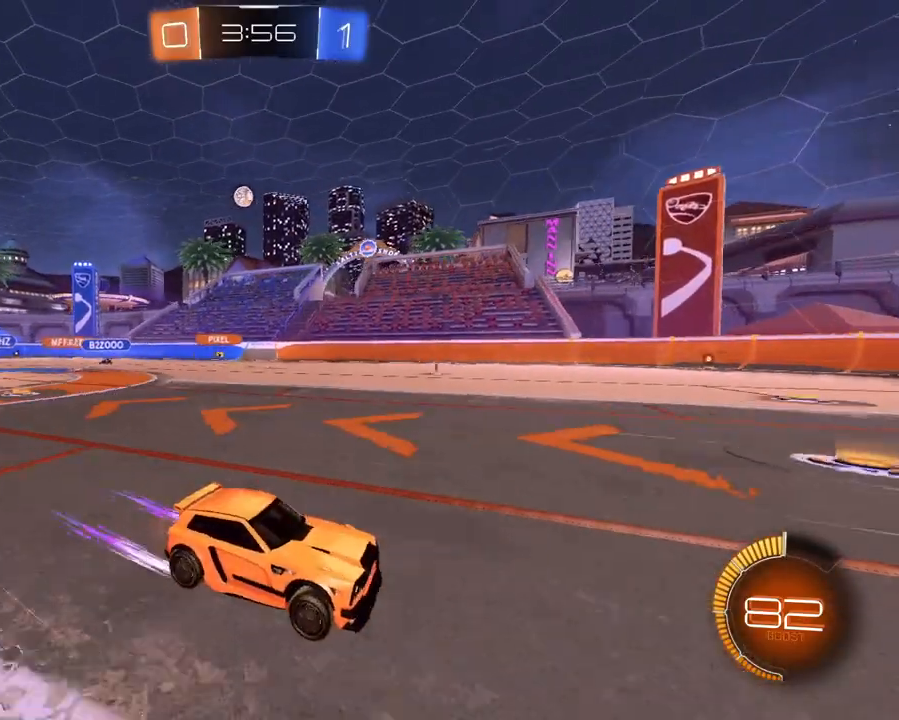
{"buttons": ["R2"], "left_stick": "left", "right_stick": "center", "events": [[67, "left_stick", "center"], [167, "left_stick", "left"]]}
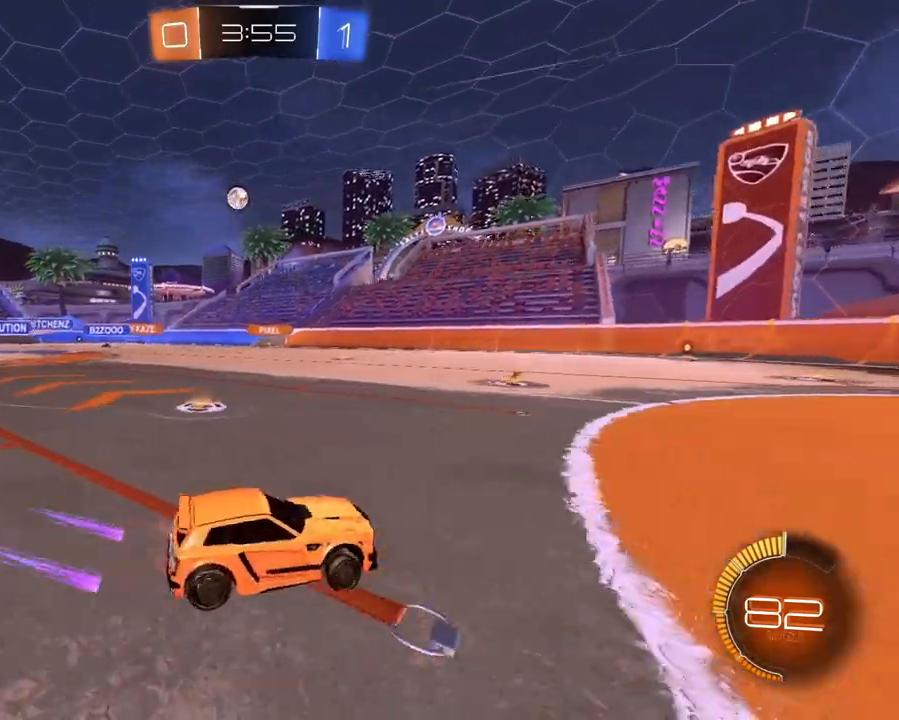
{"buttons": [], "left_stick": "center", "right_stick": "center", "events": [[16, "left_stick", "center"], [100, "L2", "down"], [100, "R2", "up"], [133, "left_stick", "up"], [217, "L2", "up"], [233, "R2", "down"], [250, "left_stick", "left"], [383, "left_stick", "down-left"], [467, "R2", "up"], [483, "left_stick", "center"]]}
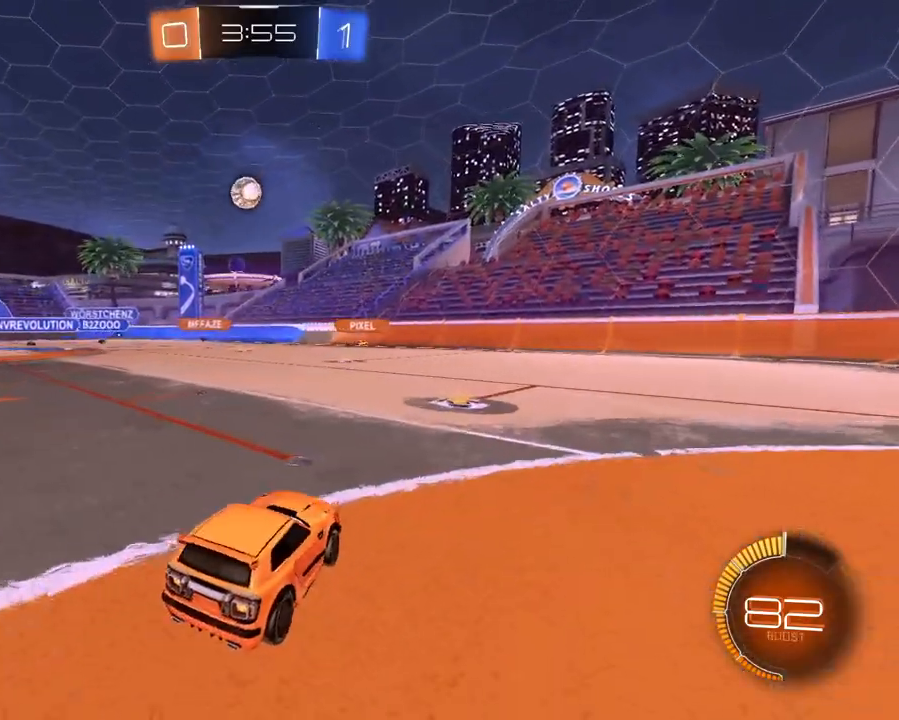
{"buttons": ["L1", "R2"], "left_stick": "left", "right_stick": "center", "events": [[50, "R2", "down"], [84, "left_stick", "left"], [300, "left_stick", "center"], [334, "L1", "down"], [467, "left_stick", "left"]]}
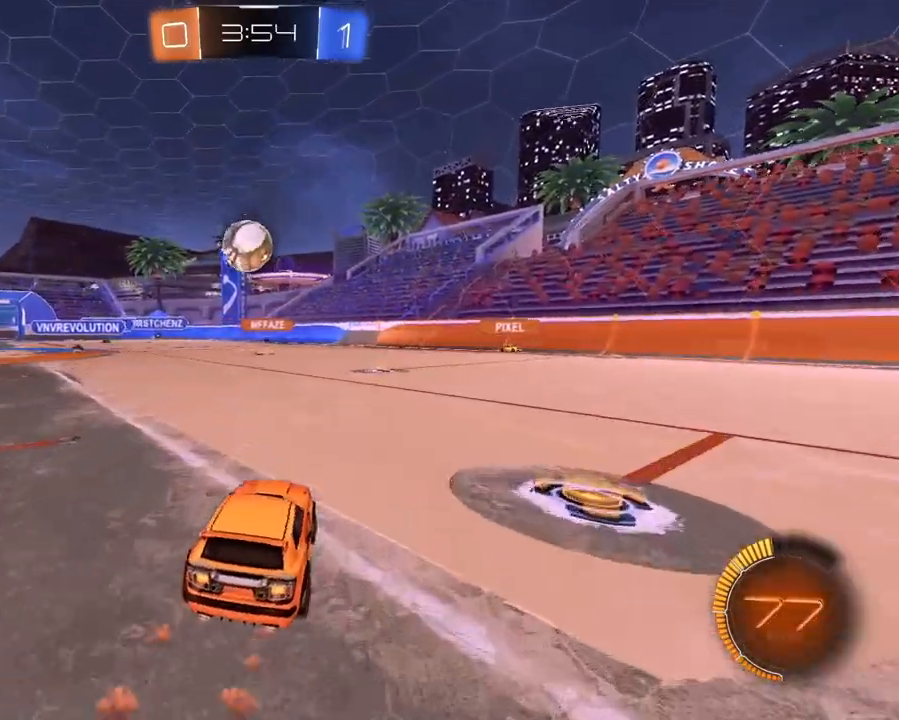
{"buttons": ["L1", "R1", "R2"], "left_stick": "left", "right_stick": "center", "events": [[83, "left_stick", "down"], [116, "A", "down"], [166, "left_stick", "down-left"], [267, "A", "up"], [333, "left_stick", "left"], [383, "A", "down"], [467, "R1", "down"], [500, "A", "up"]]}
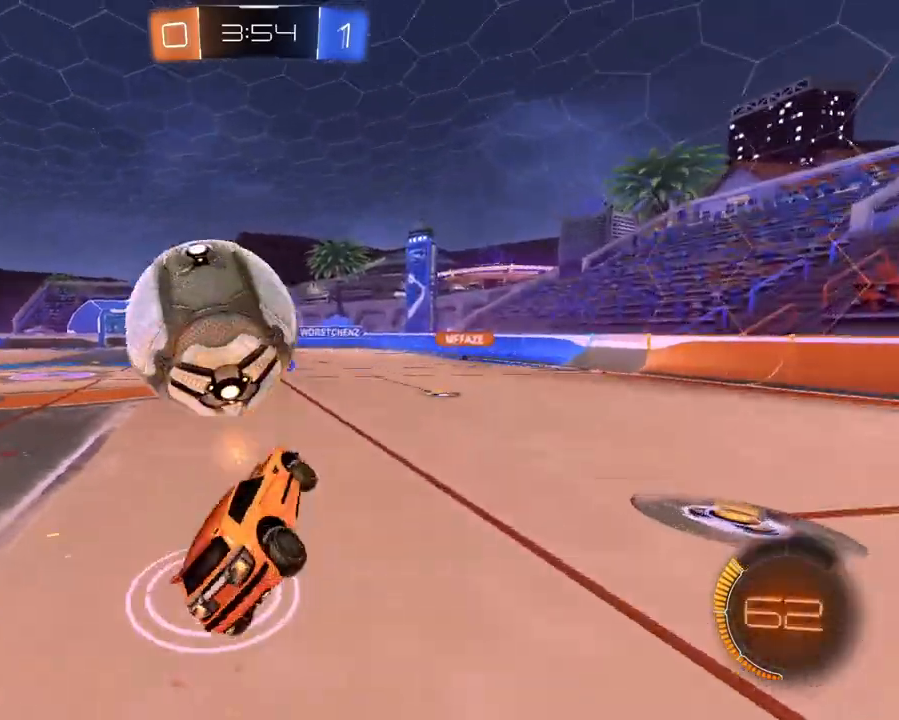
{"buttons": ["X", "R2"], "left_stick": "left", "right_stick": "center", "events": [[17, "R1", "up"], [67, "R1", "down"], [234, "L1", "up"], [234, "R1", "up"], [434, "X", "down"]]}
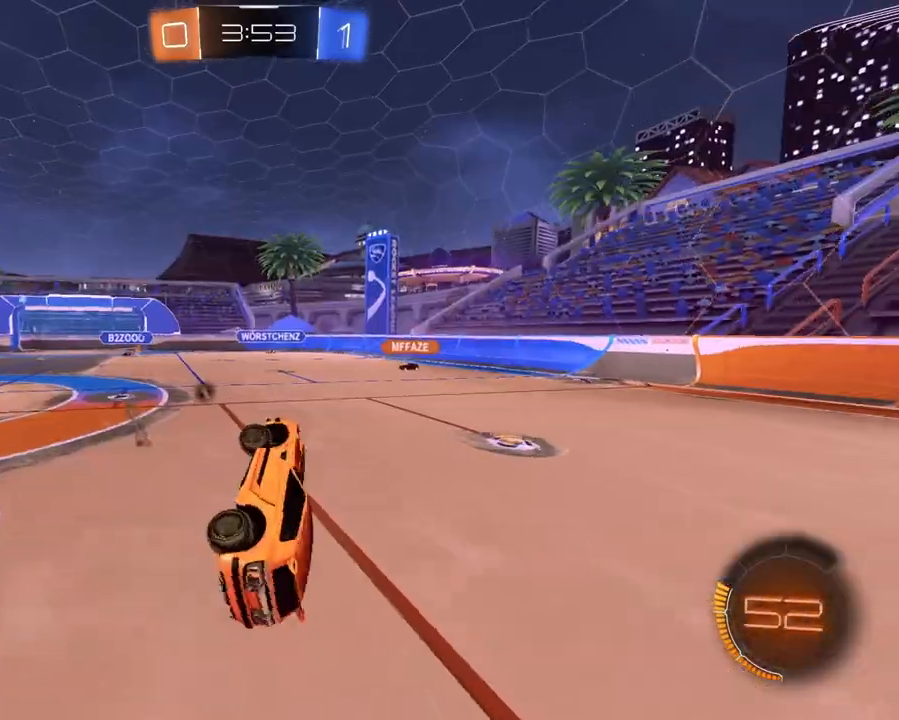
{"buttons": ["X", "R2"], "left_stick": "left", "right_stick": "center", "events": [[33, "X", "up"], [116, "left_stick", "center"], [383, "left_stick", "left"], [450, "X", "down"]]}
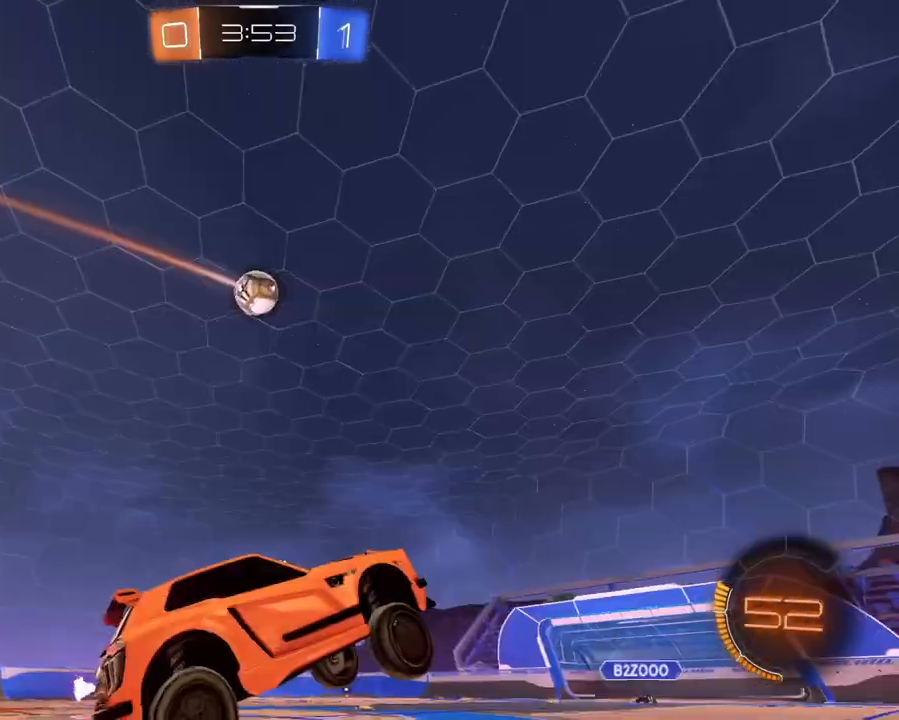
{"buttons": ["R2"], "left_stick": "left", "right_stick": "center", "events": [[17, "X", "up"]]}
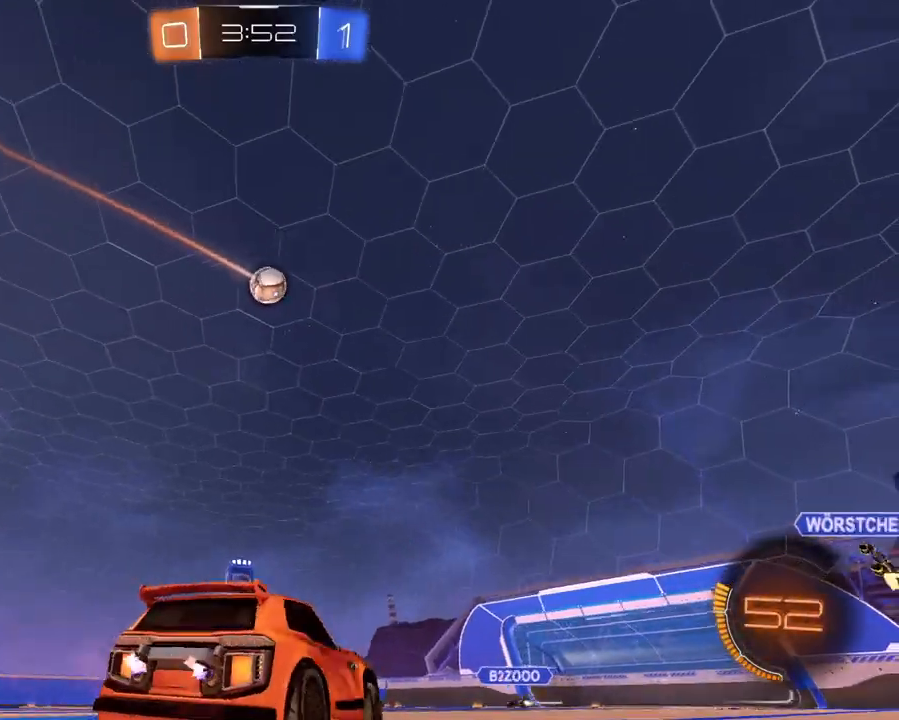
{"buttons": ["R2"], "left_stick": "up-left", "right_stick": "center", "events": [[450, "left_stick", "up-left"]]}
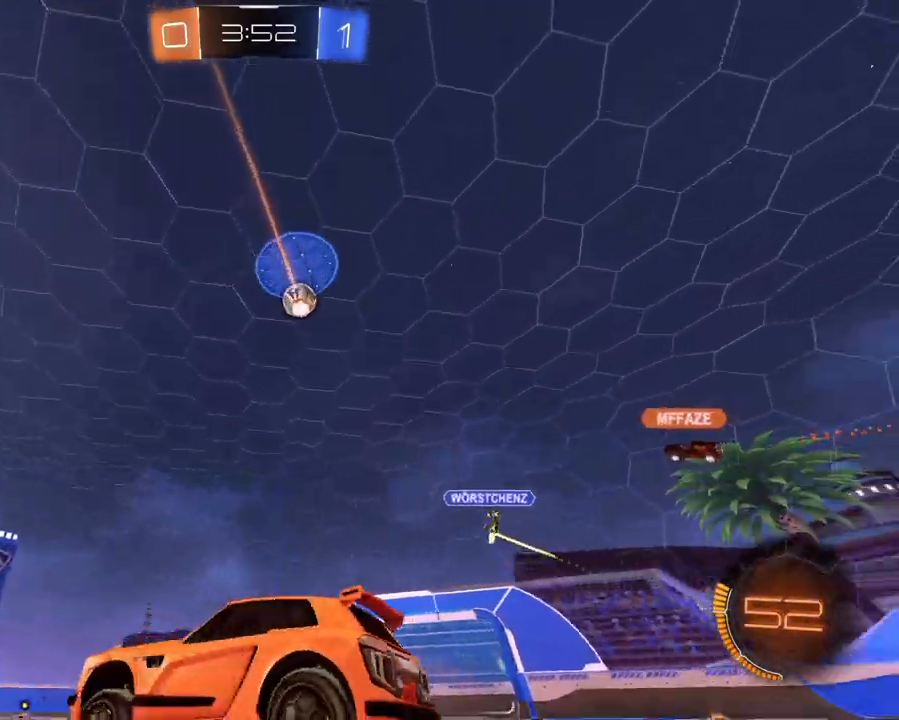
{"buttons": ["R2"], "left_stick": "center", "right_stick": "center", "events": [[17, "left_stick", "center"], [234, "left_stick", "right"], [334, "left_stick", "center"]]}